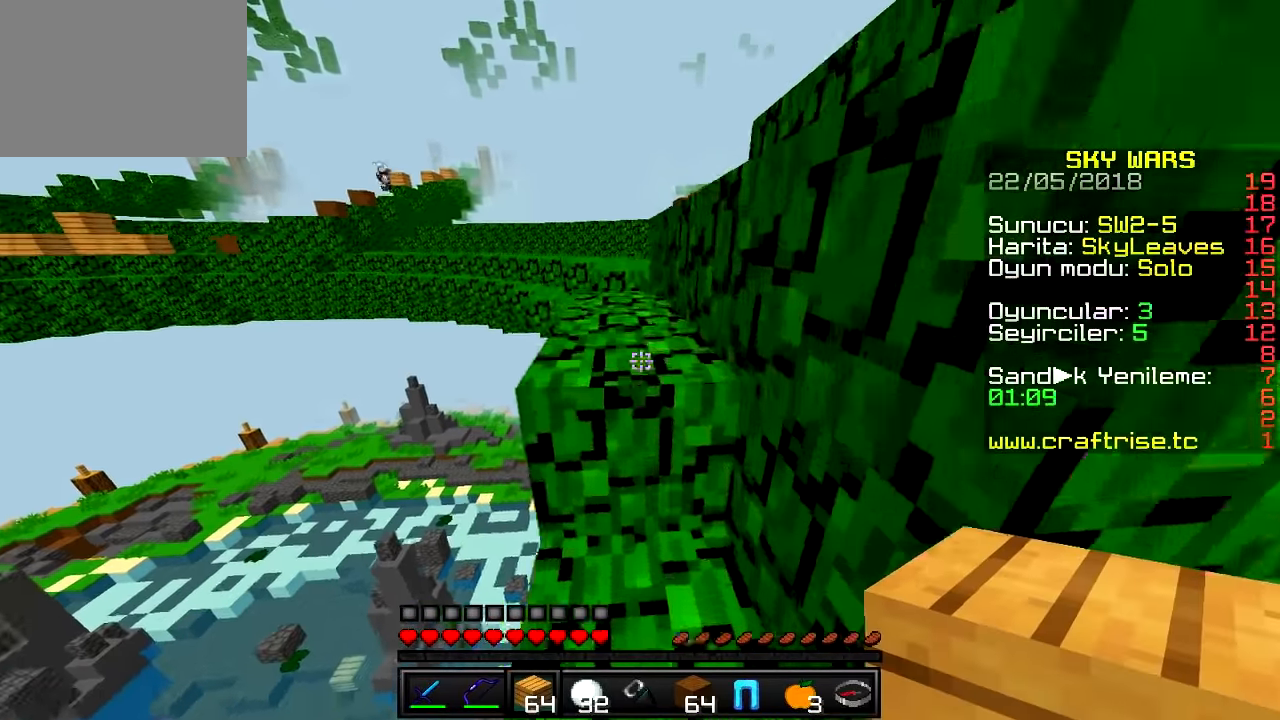
Gameplay with keyboard; each line is a JSON object with the keys held at the frame after it. "events" lists presses ("down") and releases ("up") of "a", "d", "s" and "w" between this image and that frame as [ms after this image, input, new state], when the widget could be followed in between. No other keys are recorded. Mouse input is not recorded.
{"keys": ["w"], "events": []}
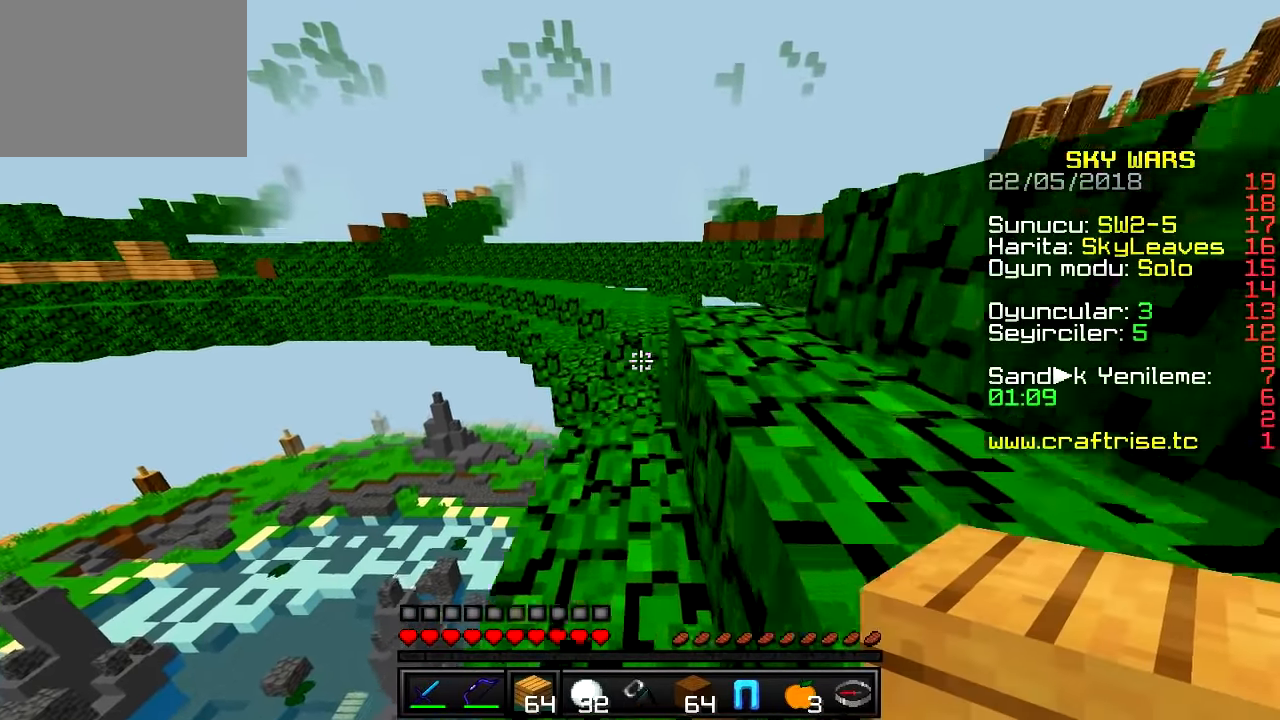
{"keys": ["w"], "events": [[117, "d", "down"], [484, "d", "up"]]}
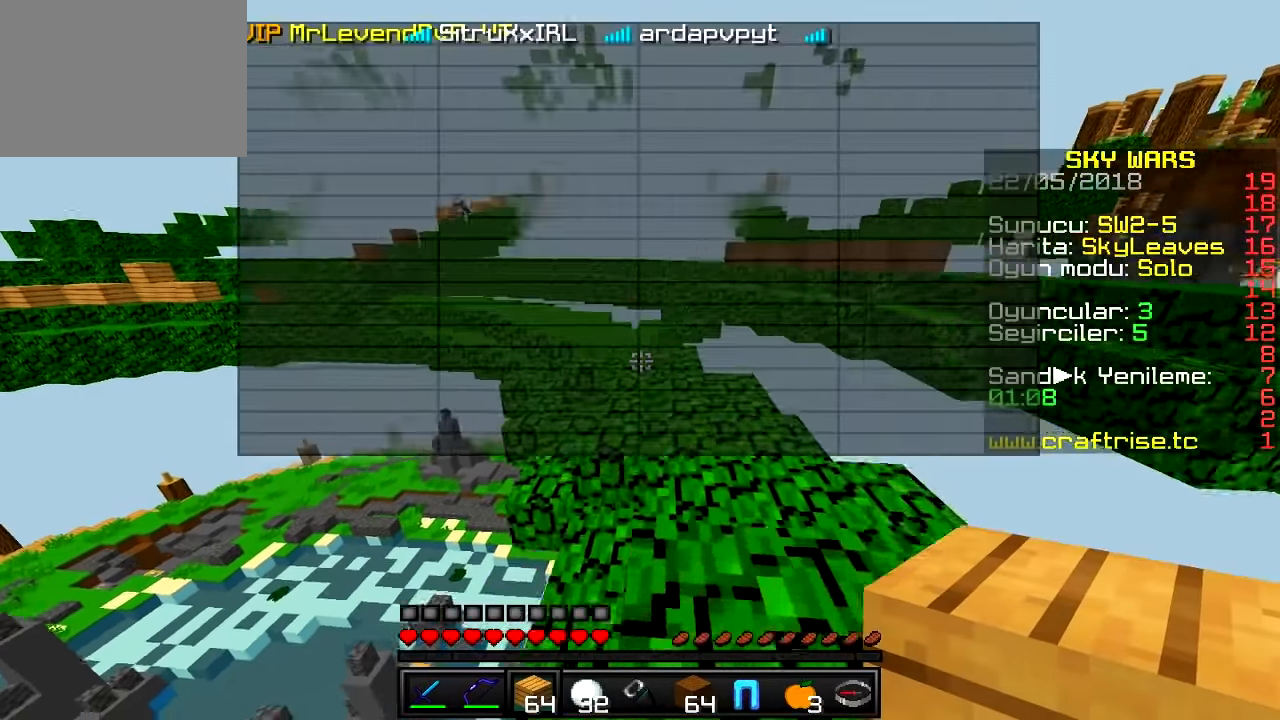
{"keys": ["w"], "events": []}
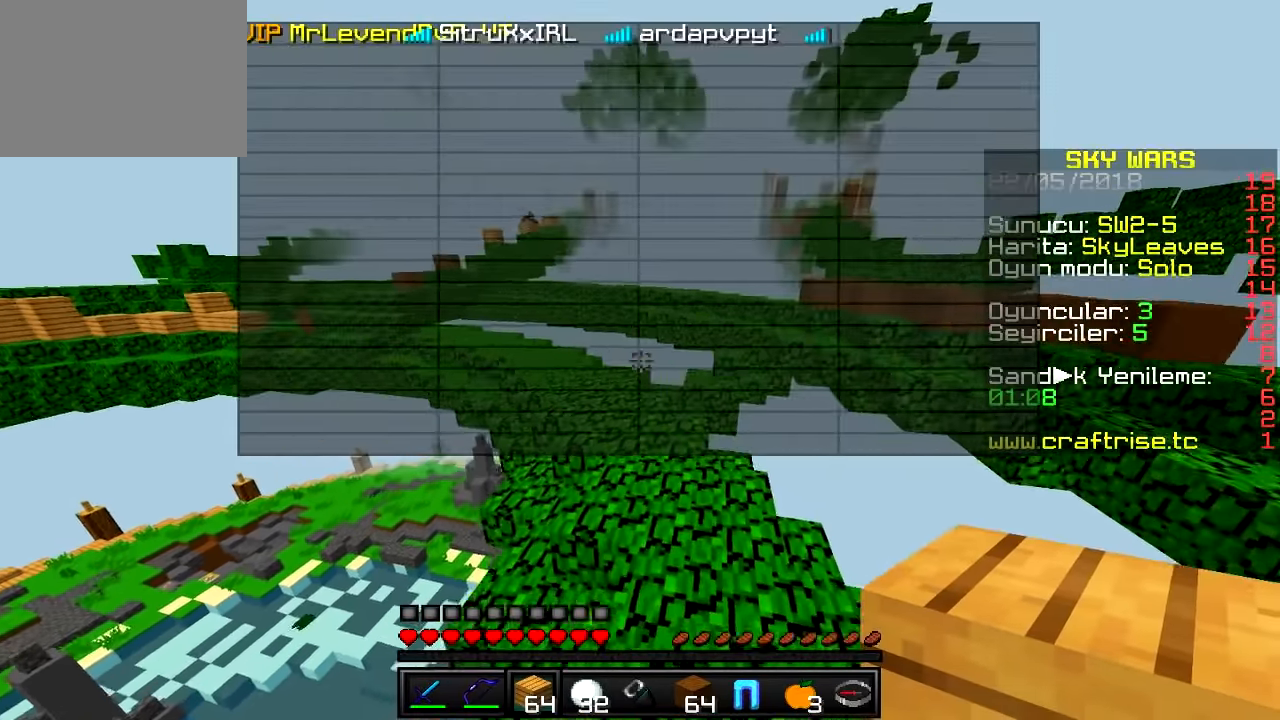
{"keys": ["w"], "events": []}
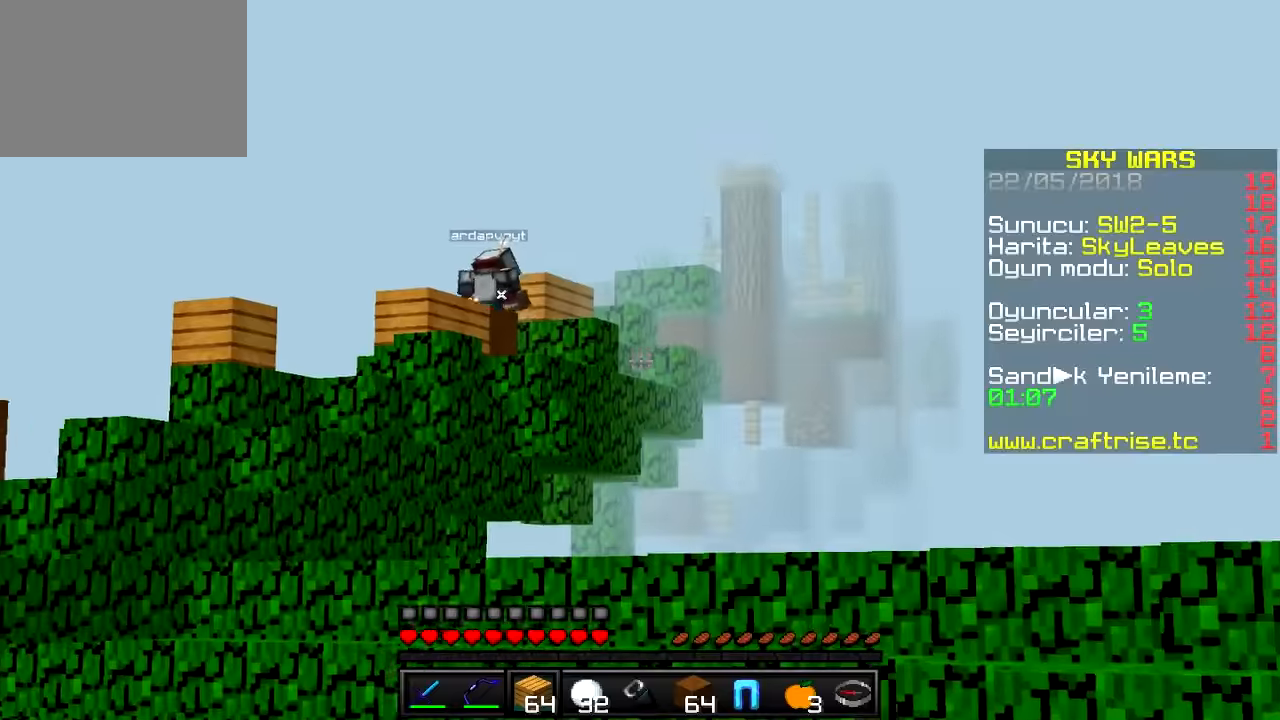
{"keys": ["w"], "events": []}
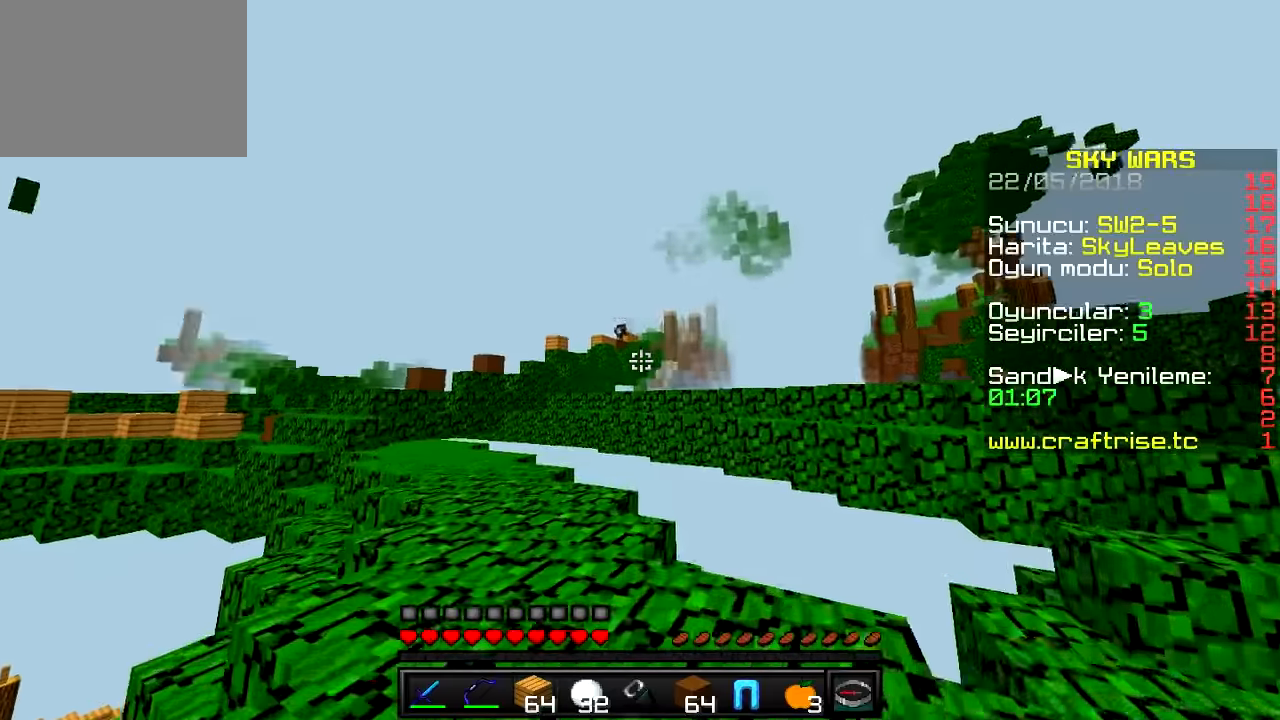
{"keys": ["a", "w"], "events": [[183, "a", "down"]]}
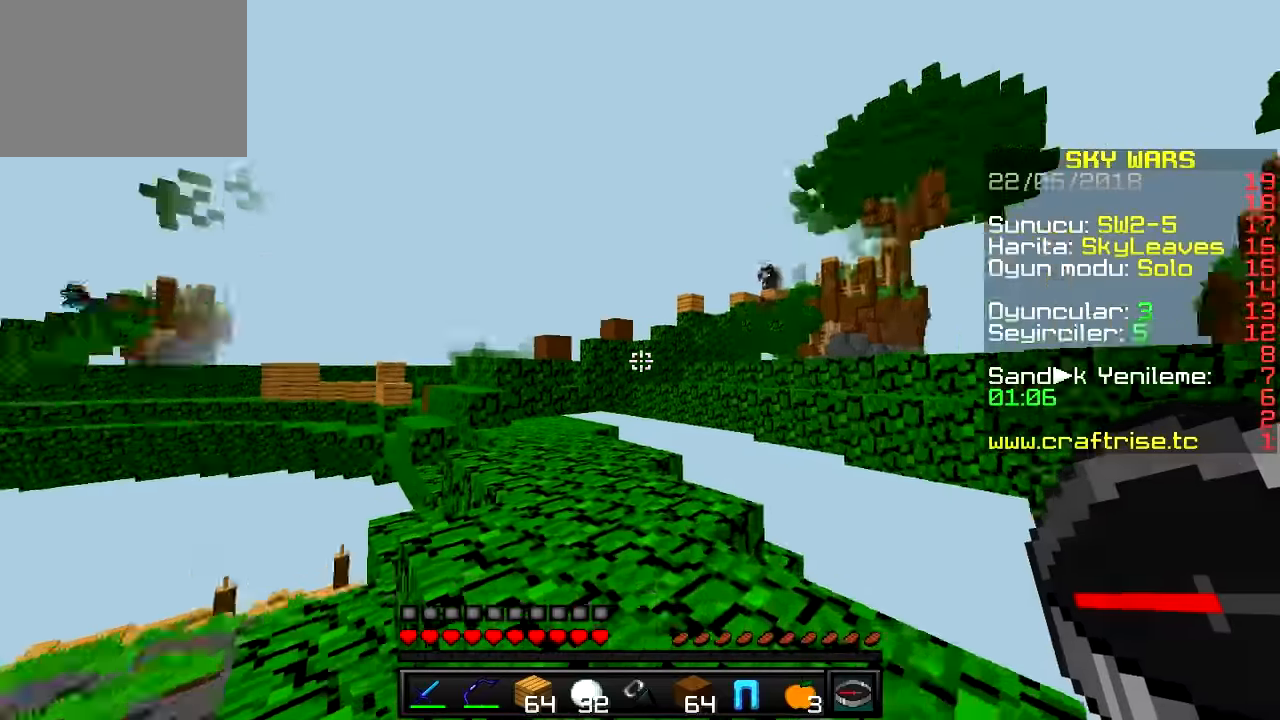
{"keys": ["w"], "events": [[17, "a", "up"]]}
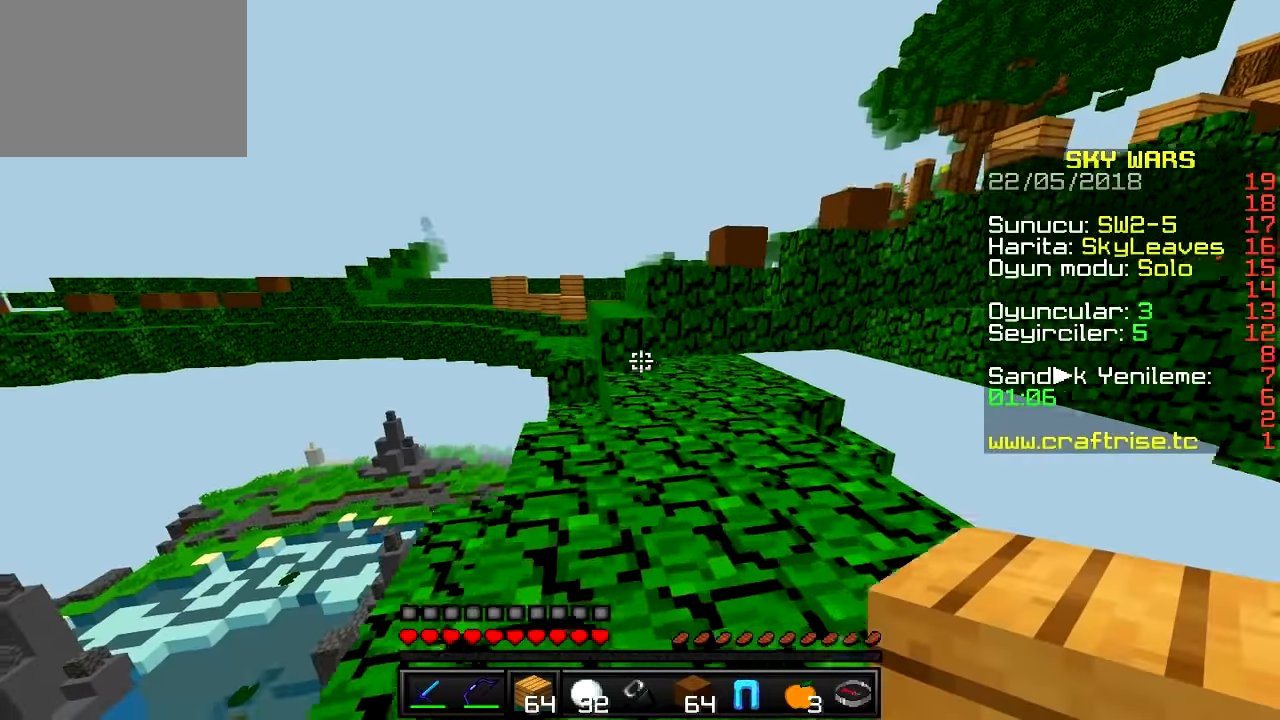
{"keys": ["w"], "events": []}
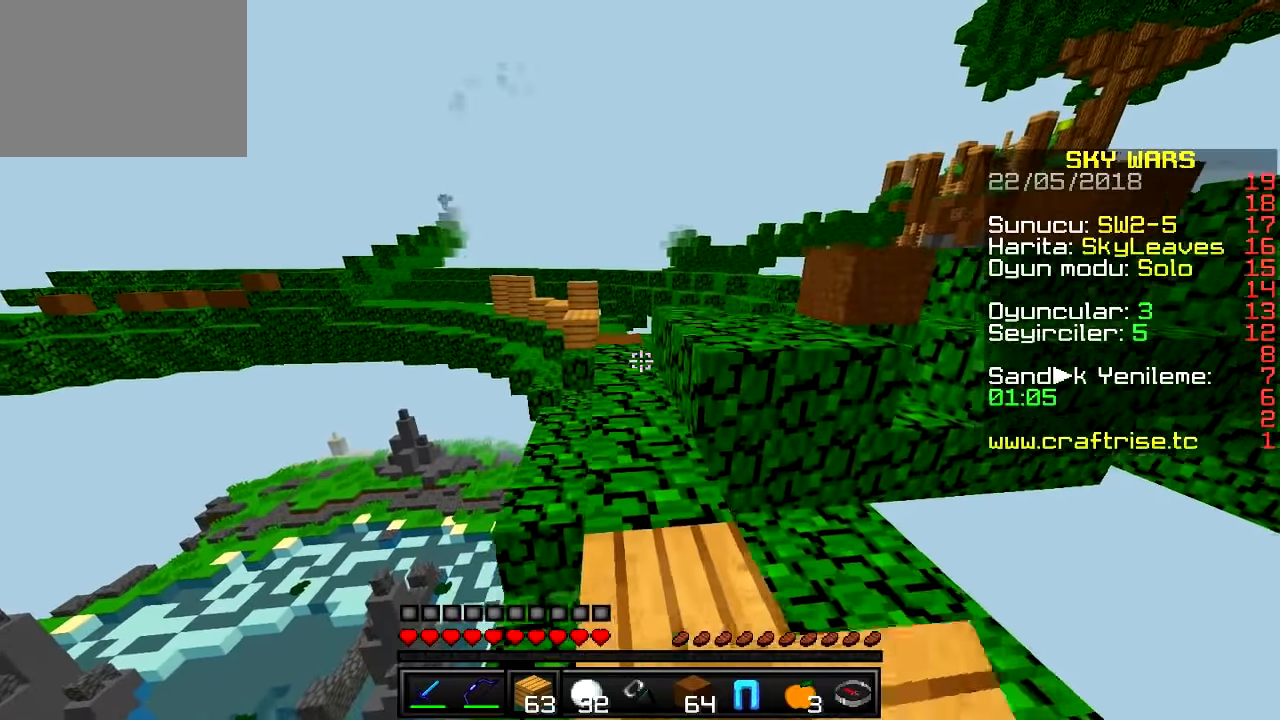
{"keys": ["d", "w"], "events": [[484, "d", "down"]]}
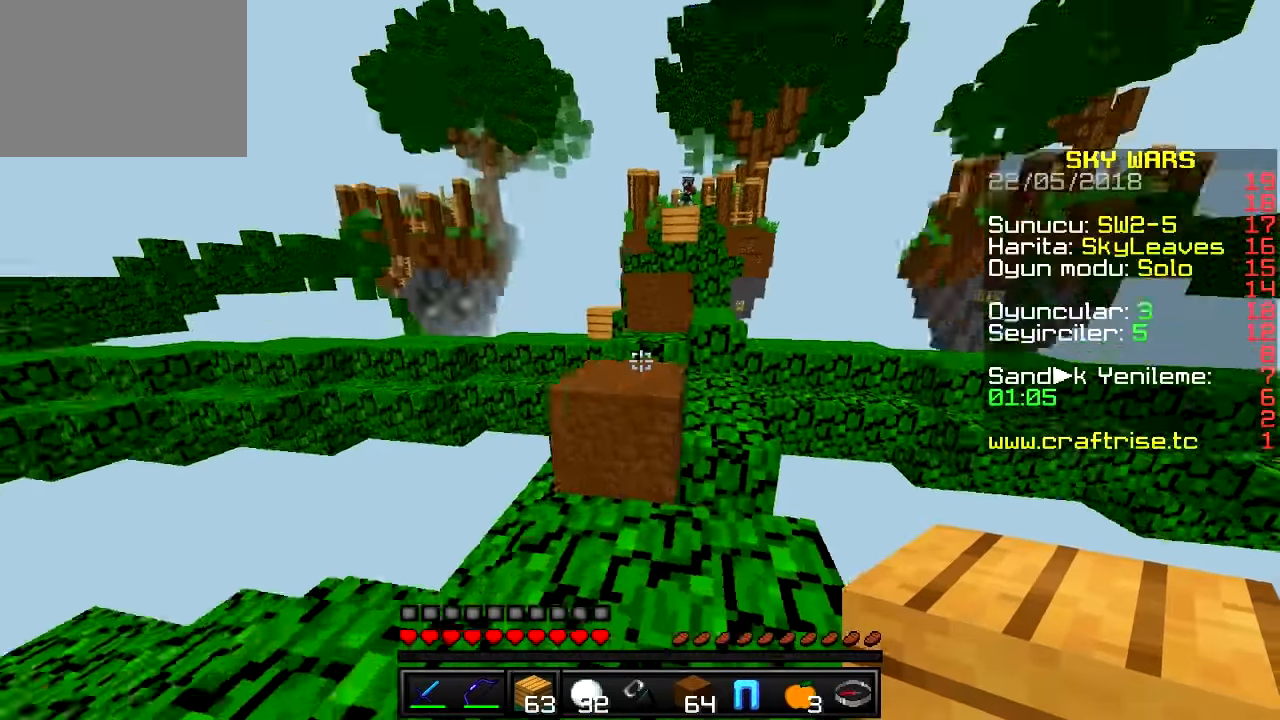
{"keys": ["w"], "events": [[317, "d", "up"]]}
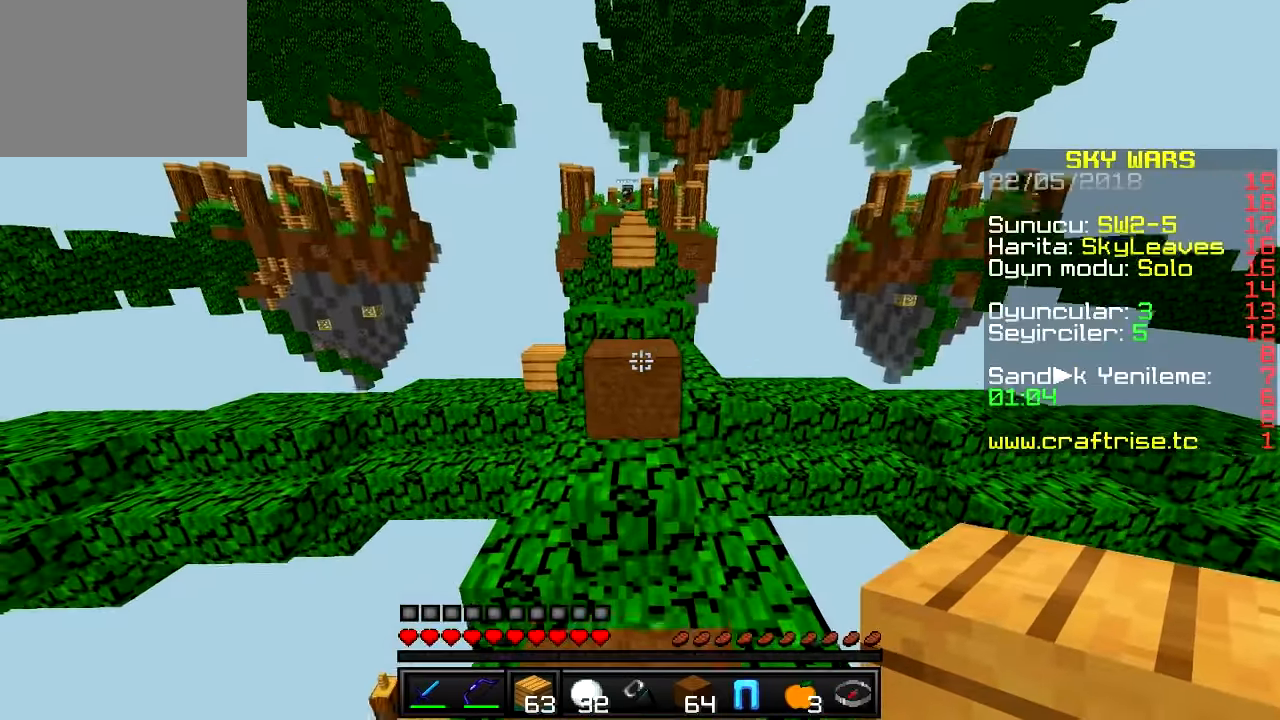
{"keys": ["w"], "events": []}
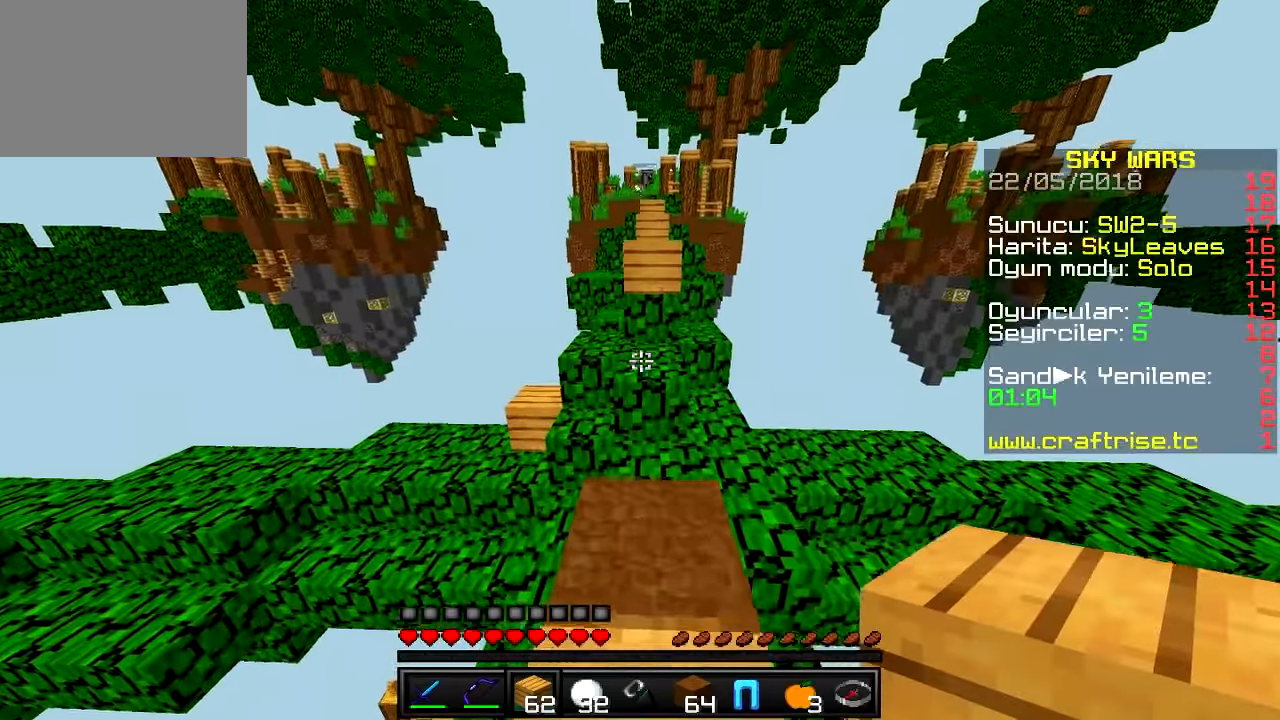
{"keys": ["w"], "events": []}
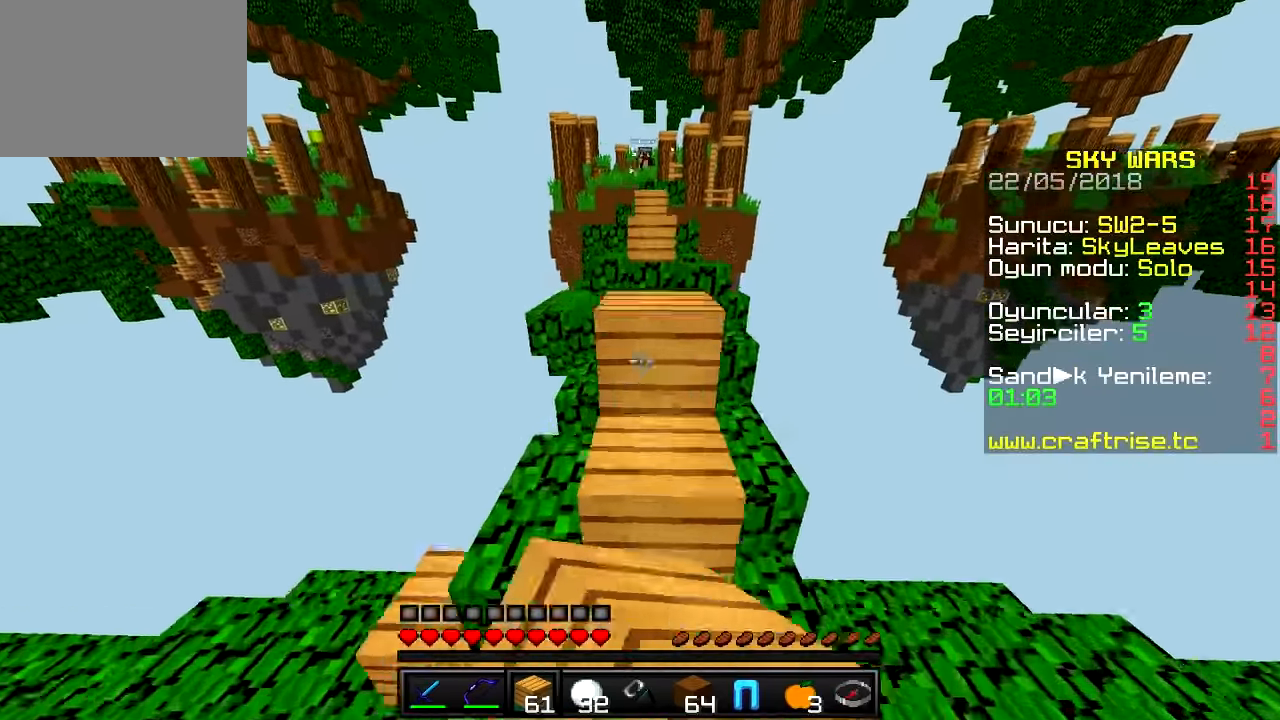
{"keys": ["w"], "events": []}
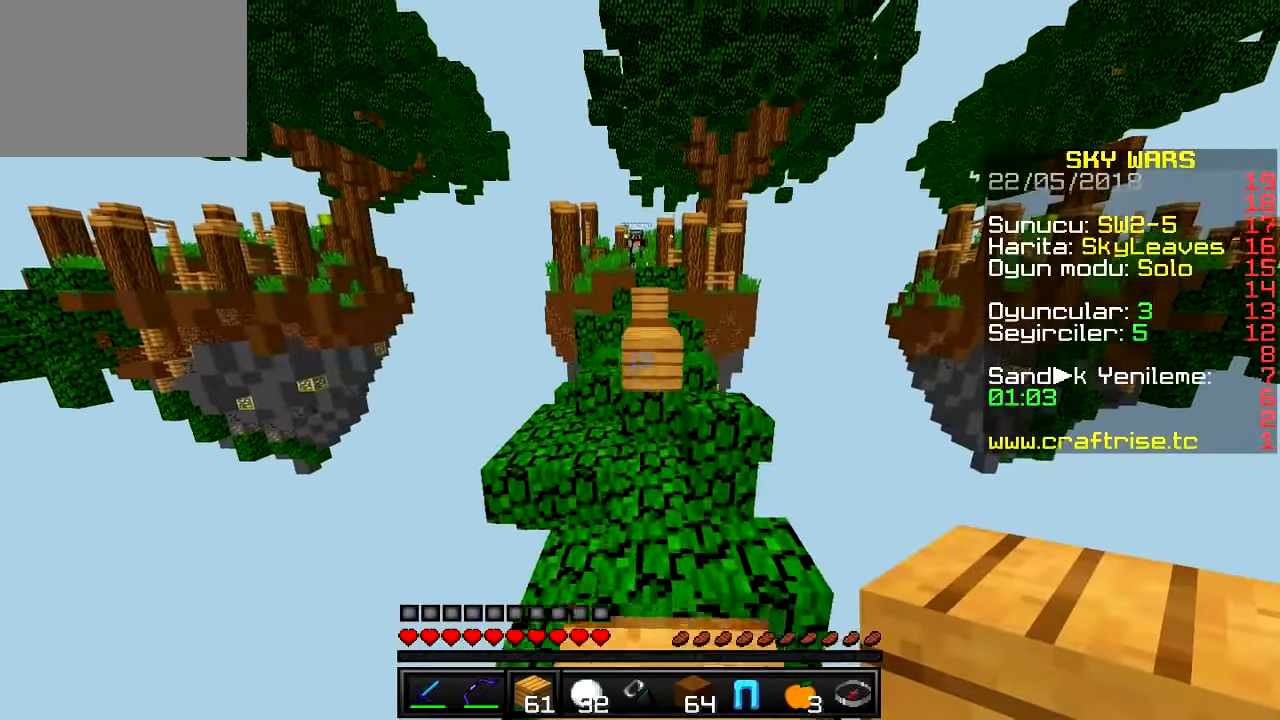
{"keys": ["d", "w"], "events": [[50, "d", "down"]]}
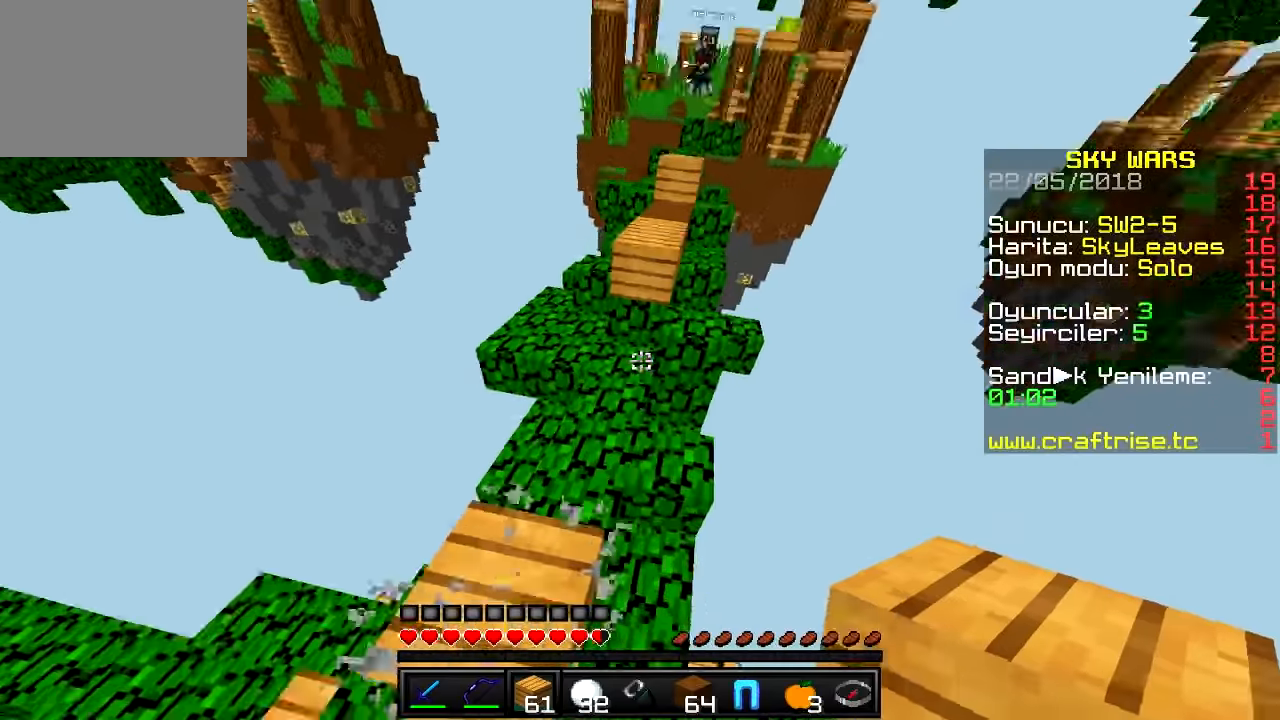
{"keys": ["d", "w"], "events": [[34, "d", "up"], [84, "a", "down"], [234, "a", "up"], [418, "d", "down"]]}
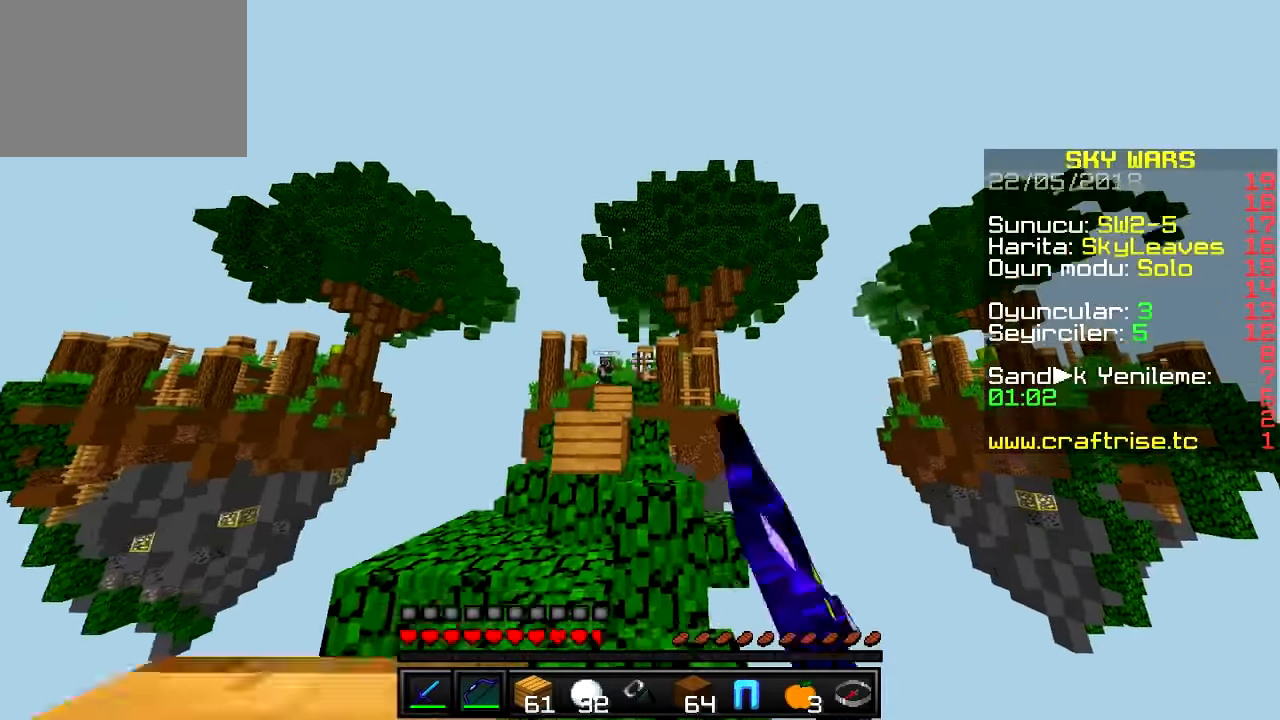
{"keys": ["w"], "events": [[150, "d", "up"], [183, "a", "down"], [434, "a", "up"]]}